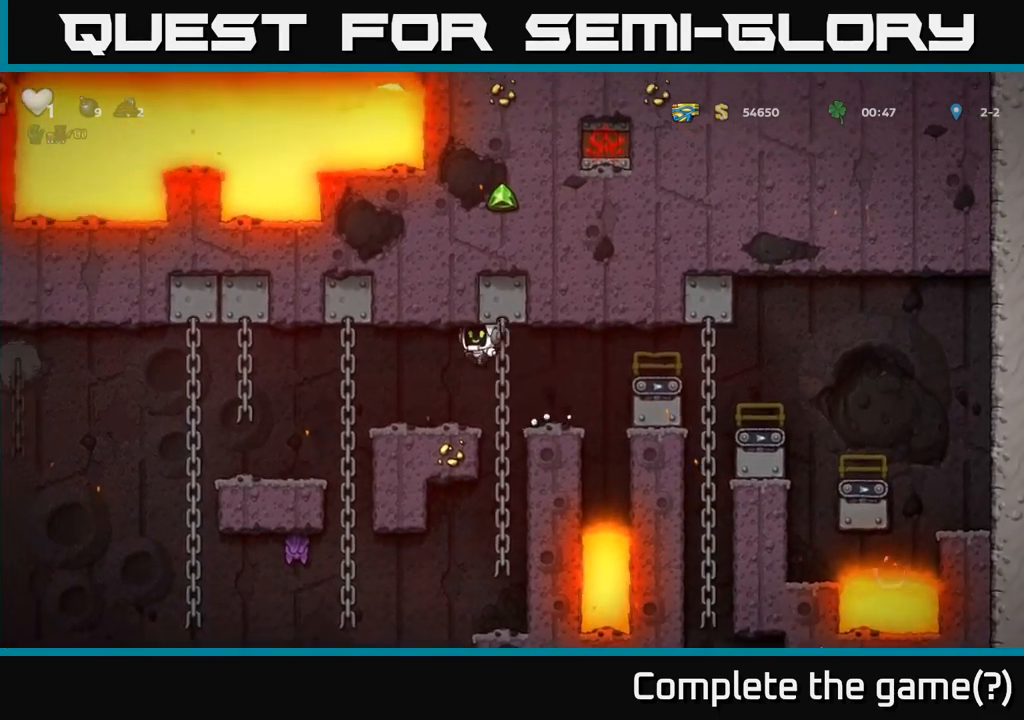
Gameplay with a controller (Xbox layout); each line is a JSON object with the inputs held at the frame after it (dt_ms = milliseconds from this image to that frame). "events" lists button and stick changes between this image and that frame as [ms after this image, input, new state], when the widget could be followed in between.
{"dt_ms": 500, "buttons": [], "left_stick": "center", "right_stick": "center", "events": [[350, "left_stick", "center"]]}
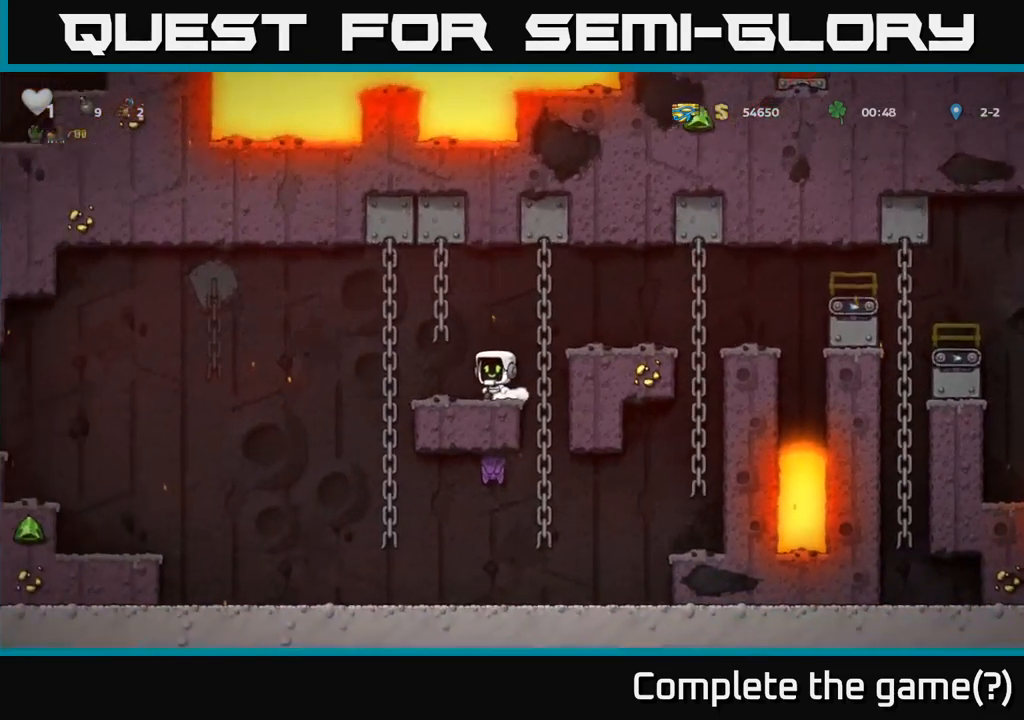
{"dt_ms": 500, "buttons": [], "left_stick": "left", "right_stick": "center", "events": [[33, "left_stick", "left"]]}
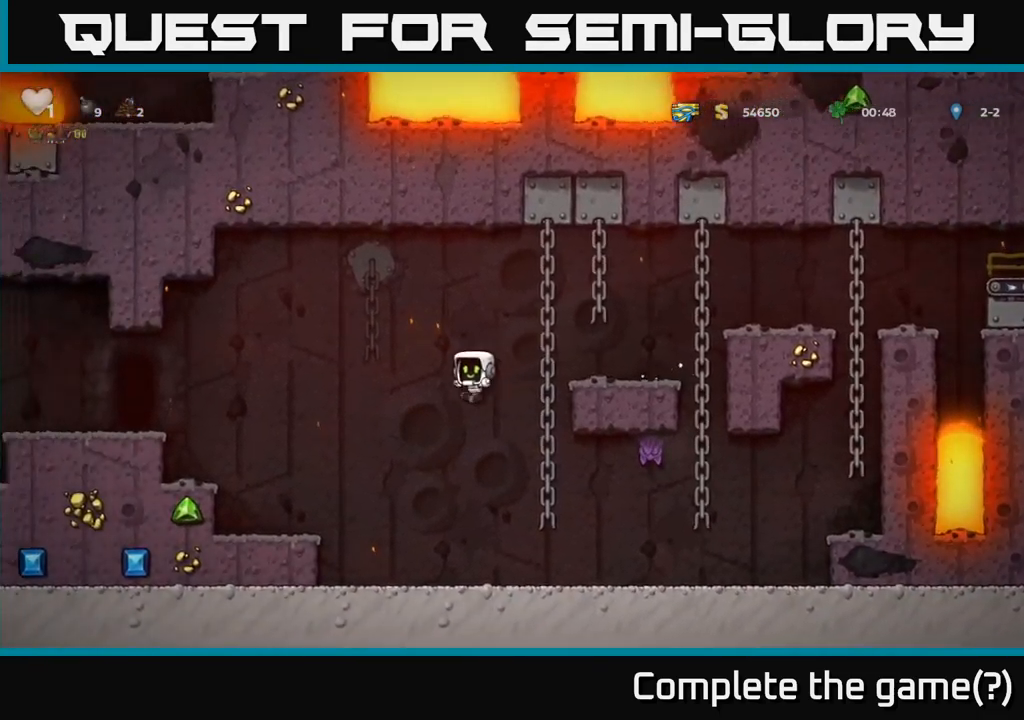
{"dt_ms": 500, "buttons": [], "left_stick": "center", "right_stick": "center", "events": [[200, "left_stick", "center"]]}
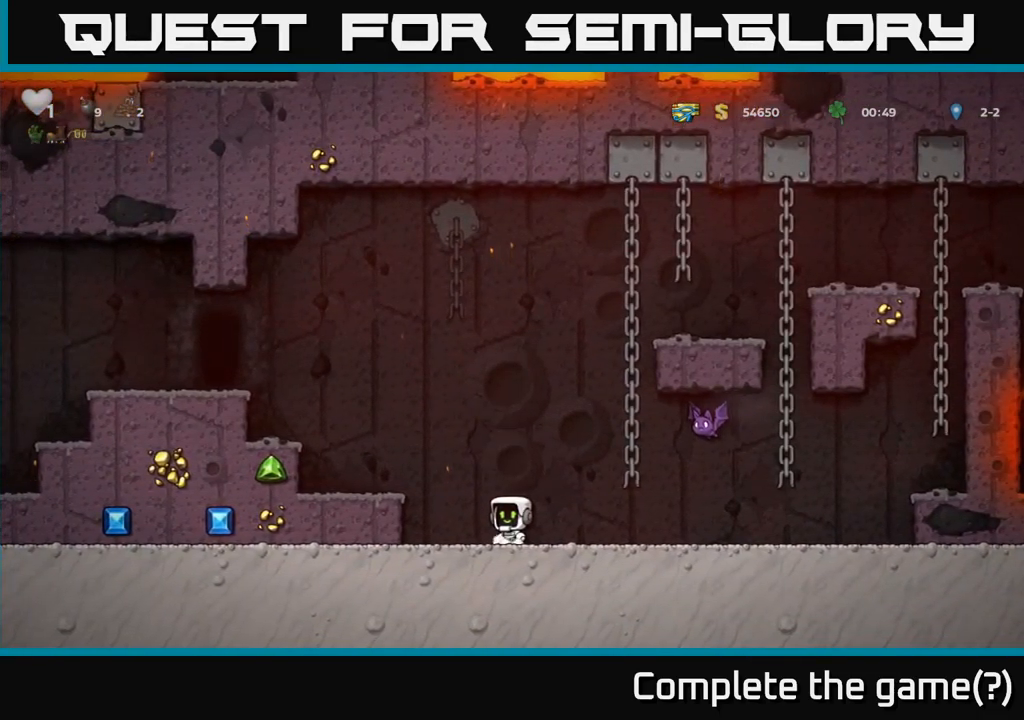
{"dt_ms": 500, "buttons": [], "left_stick": "left", "right_stick": "center", "events": [[100, "left_stick", "right"], [117, "A", "down"], [183, "X", "down"], [300, "X", "up"], [333, "left_stick", "left"], [367, "A", "up"]]}
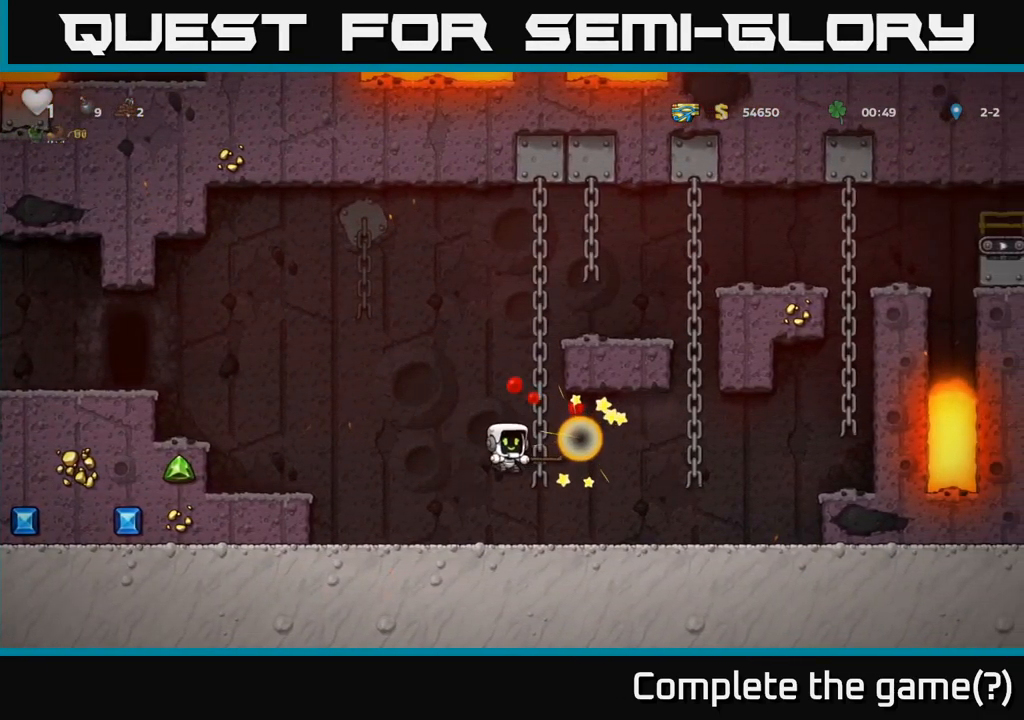
{"dt_ms": 500, "buttons": [], "left_stick": "left", "right_stick": "center", "events": [[233, "A", "down"], [400, "A", "up"]]}
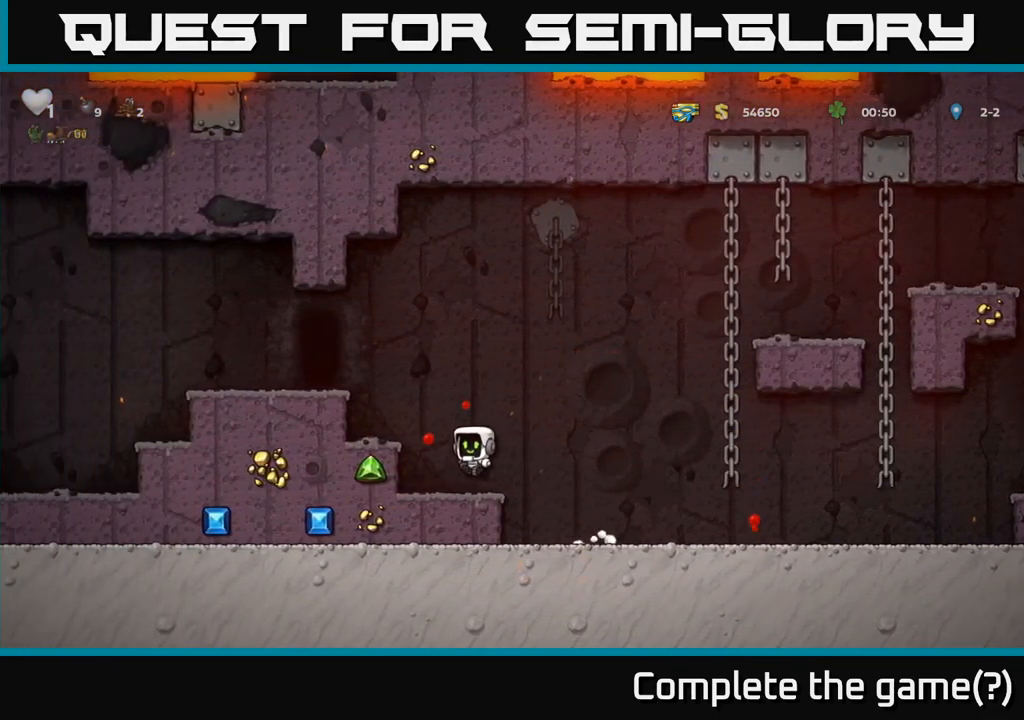
{"dt_ms": 500, "buttons": [], "left_stick": "left", "right_stick": "center", "events": [[150, "A", "down"], [333, "A", "up"]]}
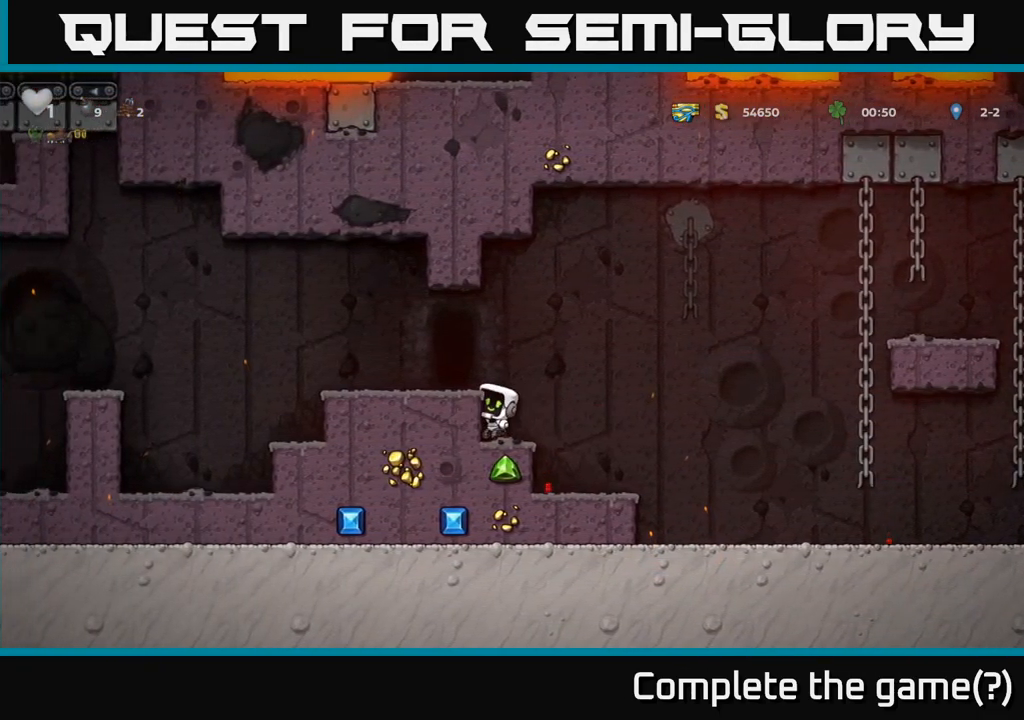
{"dt_ms": 500, "buttons": ["L2"], "left_stick": "center", "right_stick": "center", "events": [[17, "A", "down"], [100, "A", "up"], [250, "left_stick", "center"], [467, "L2", "down"]]}
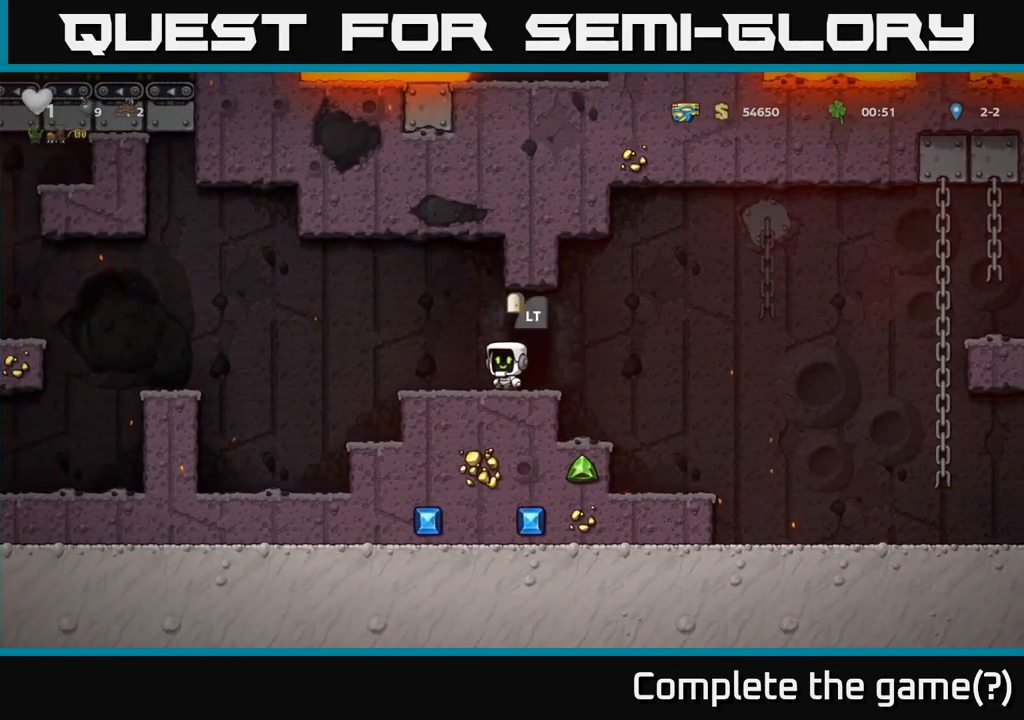
{"dt_ms": 500, "buttons": [], "left_stick": "center", "right_stick": "center", "events": [[33, "L2", "up"], [133, "L2", "down"], [200, "L2", "up"], [300, "L2", "down"], [383, "L2", "up"]]}
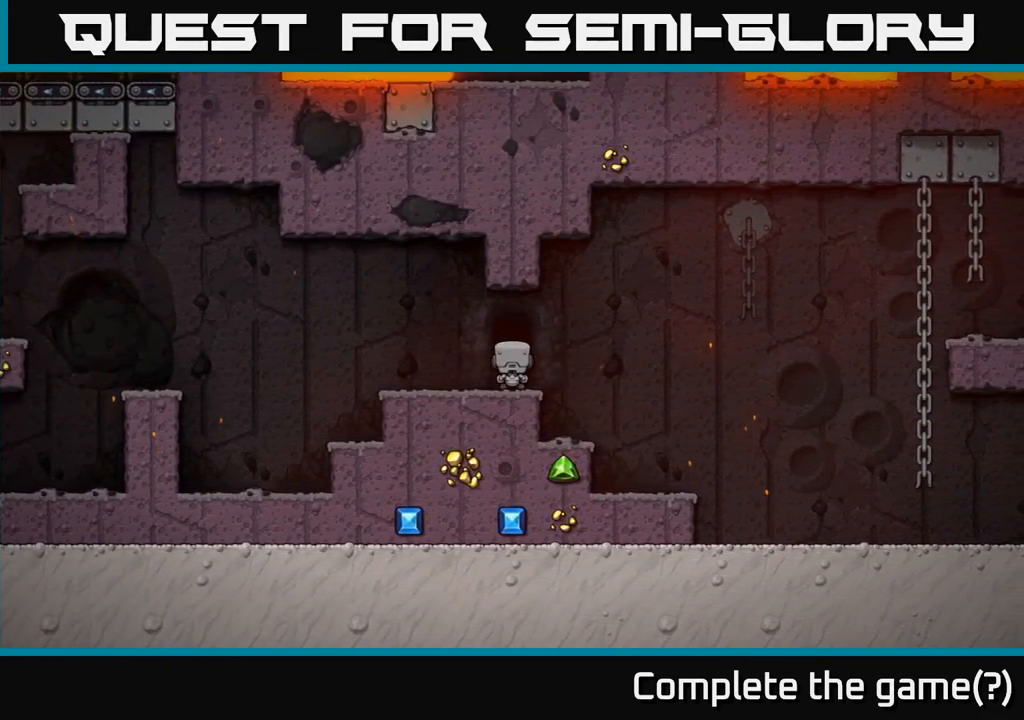
{"dt_ms": 499, "buttons": [], "left_stick": "center", "right_stick": "center", "events": []}
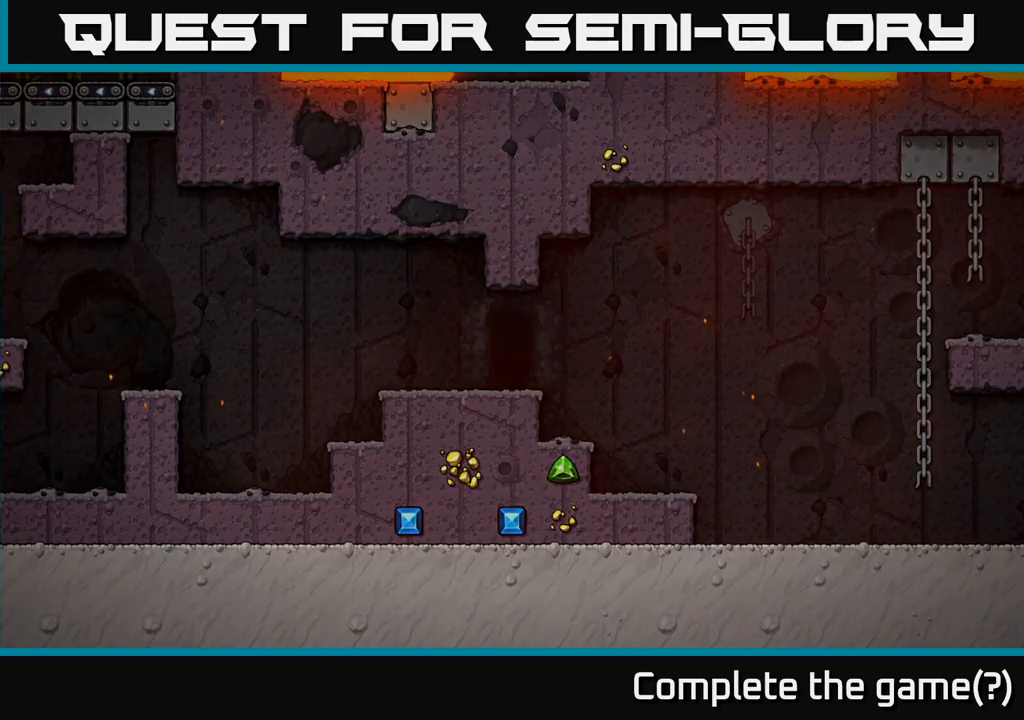
{"dt_ms": 500, "buttons": [], "left_stick": "center", "right_stick": "center", "events": []}
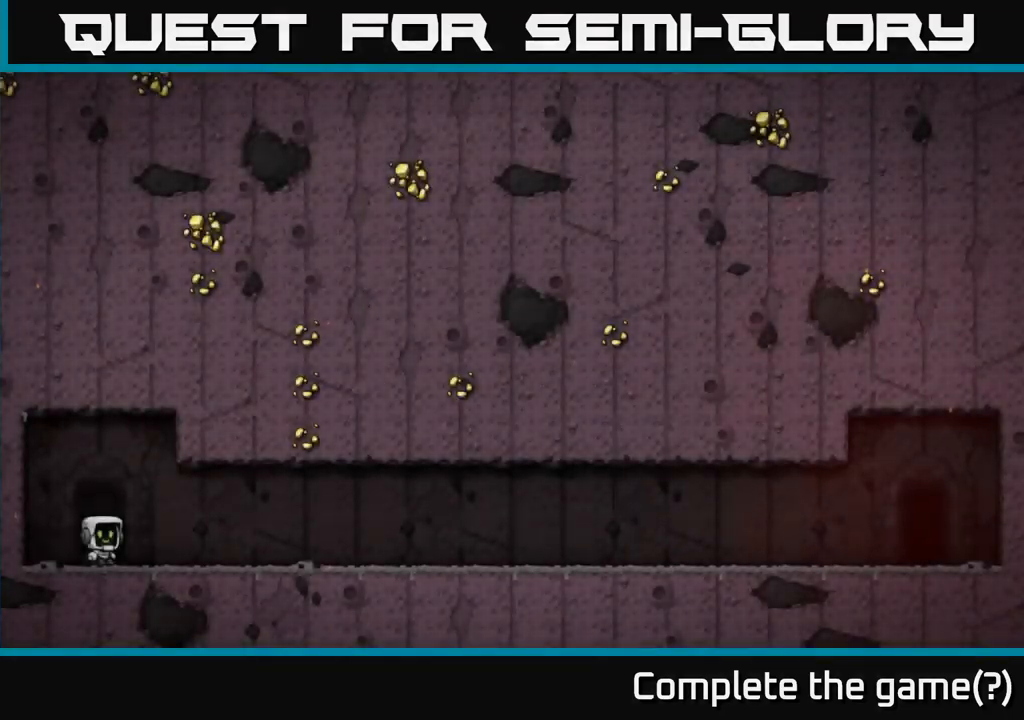
{"dt_ms": 500, "buttons": ["A"], "left_stick": "center", "right_stick": "center", "events": [[434, "A", "down"]]}
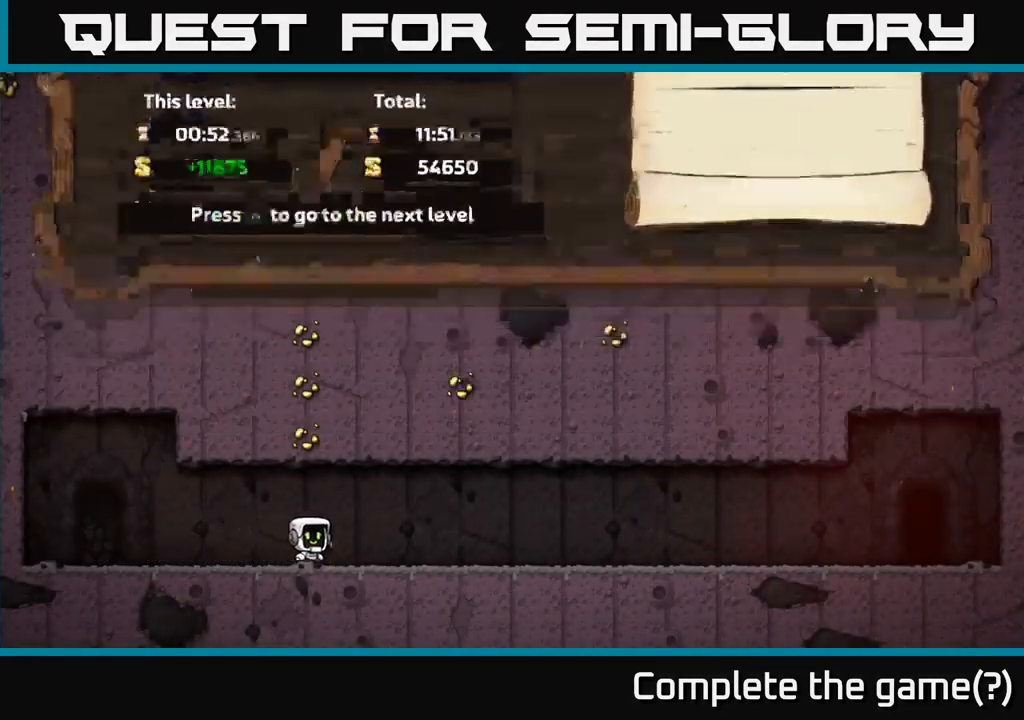
{"dt_ms": 500, "buttons": [], "left_stick": "center", "right_stick": "center", "events": [[67, "A", "up"]]}
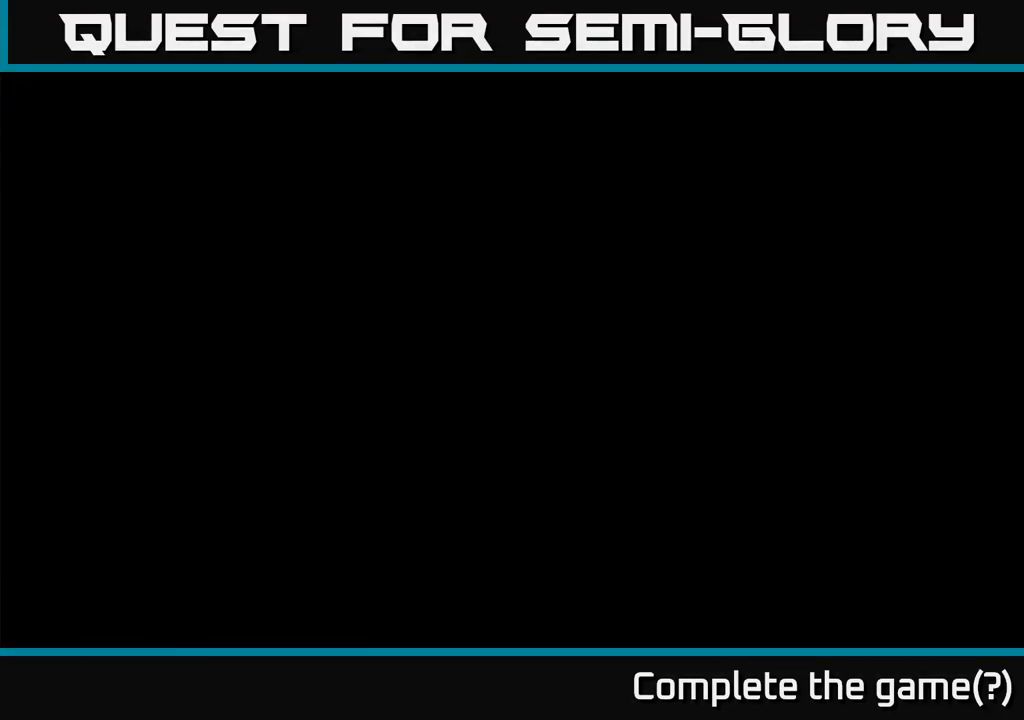
{"dt_ms": 500, "buttons": [], "left_stick": "center", "right_stick": "center", "events": []}
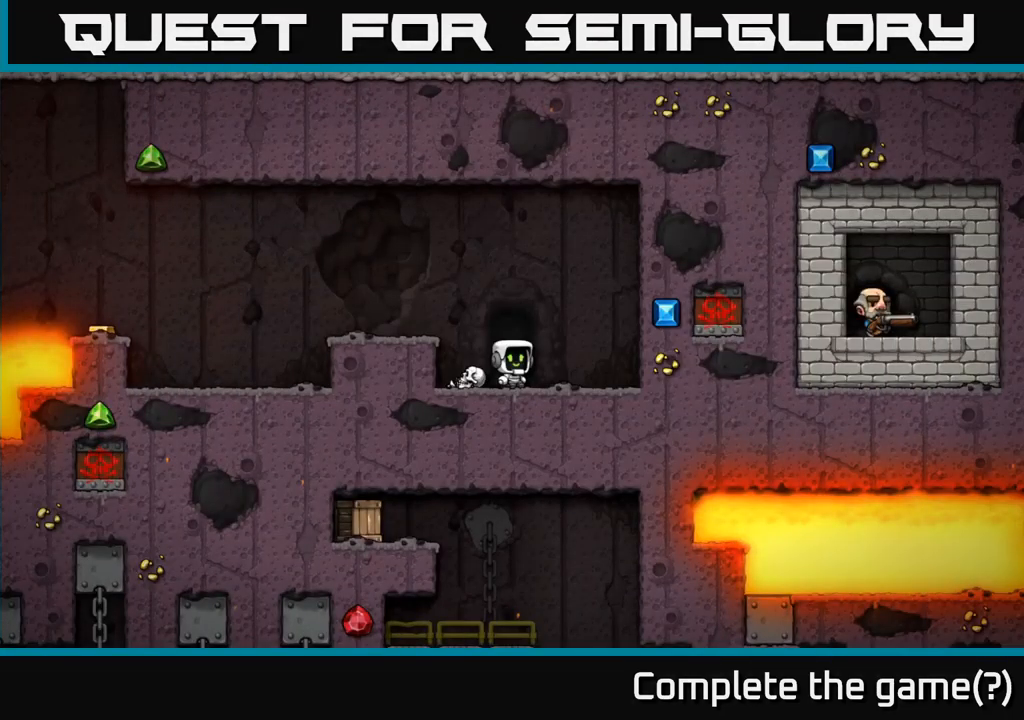
{"dt_ms": 500, "buttons": [], "left_stick": "down-left", "right_stick": "center", "events": [[300, "left_stick", "left"], [450, "left_stick", "down-left"]]}
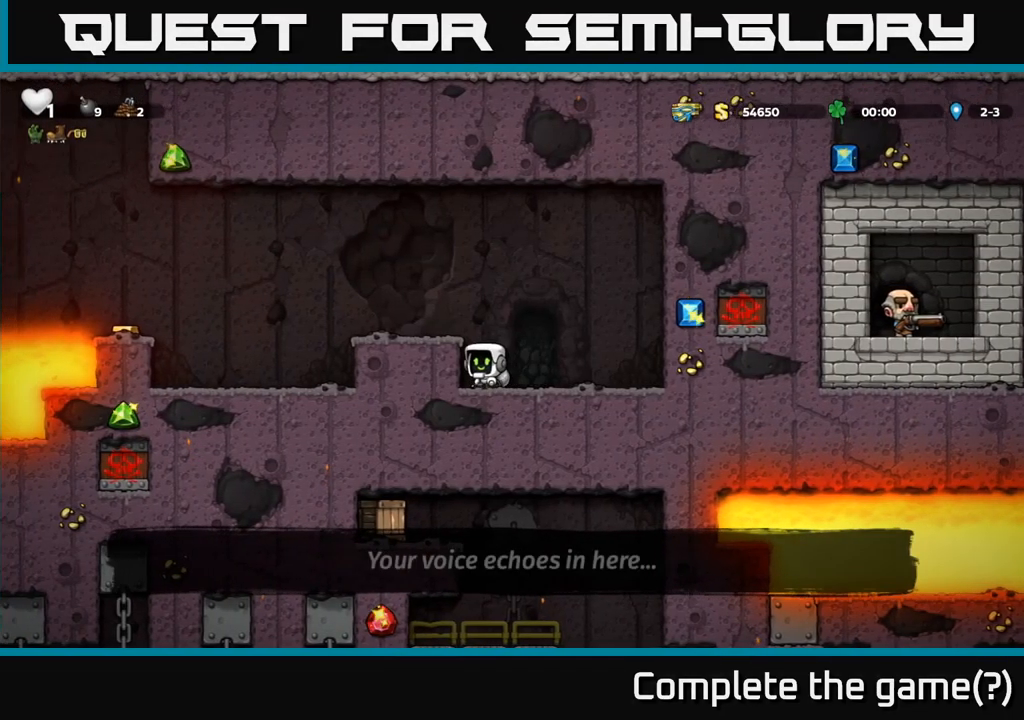
{"dt_ms": 500, "buttons": [], "left_stick": "down-left", "right_stick": "center", "events": [[34, "X", "down"], [117, "X", "up"], [117, "left_stick", "down"], [400, "left_stick", "down-left"]]}
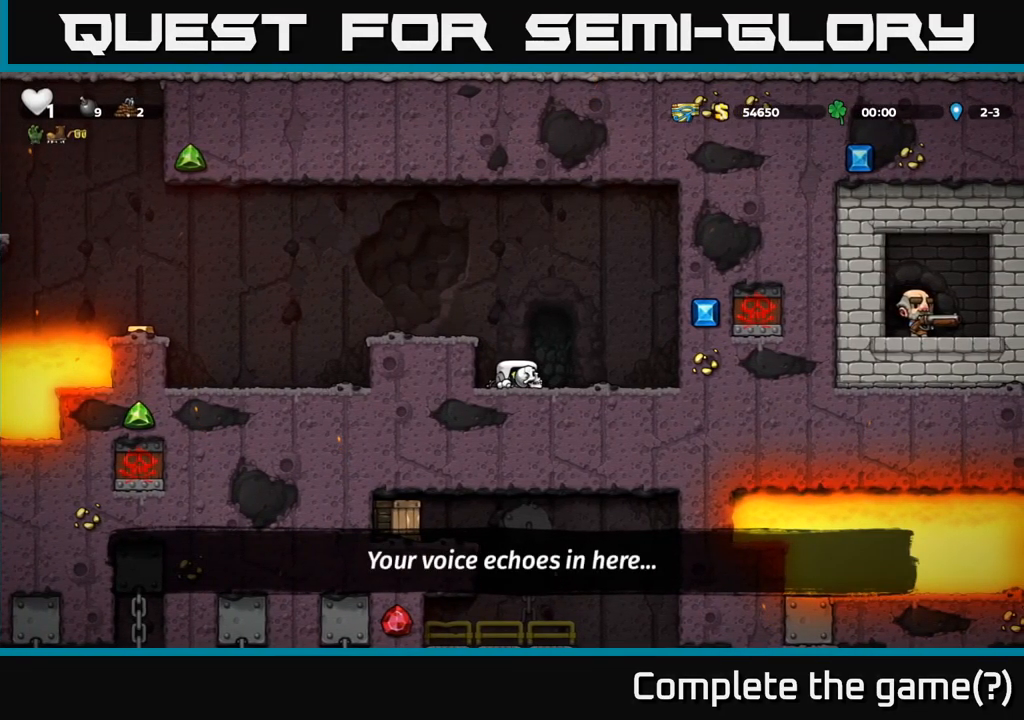
{"dt_ms": 500, "buttons": [], "left_stick": "down-left", "right_stick": "center", "events": []}
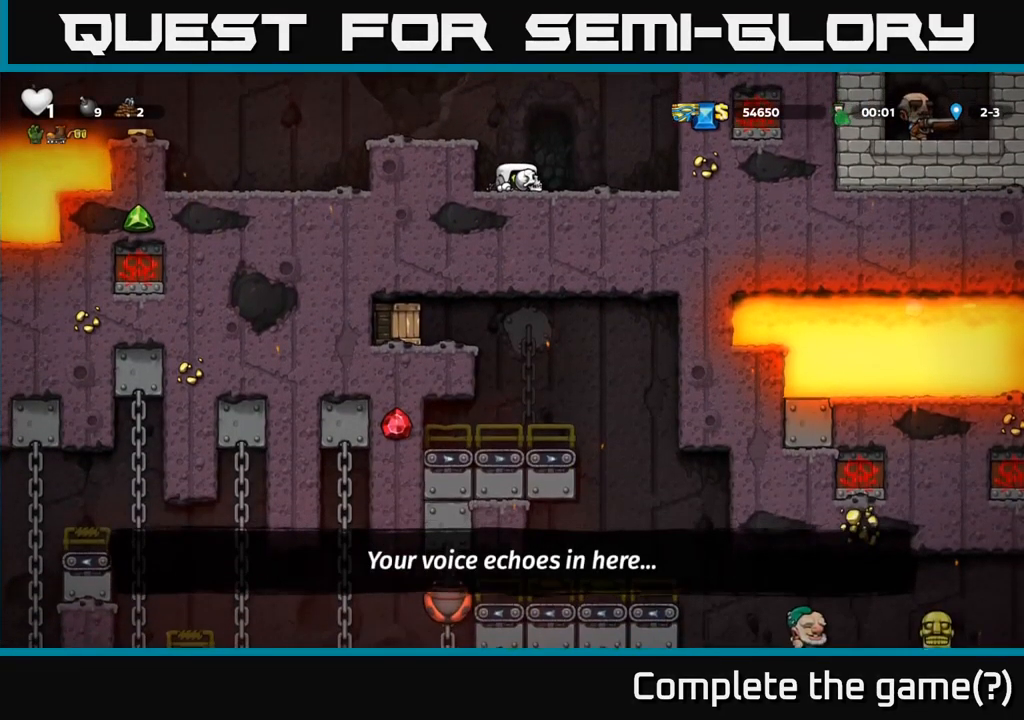
{"dt_ms": 500, "buttons": [], "left_stick": "right", "right_stick": "center", "events": [[234, "left_stick", "down"], [400, "left_stick", "right"]]}
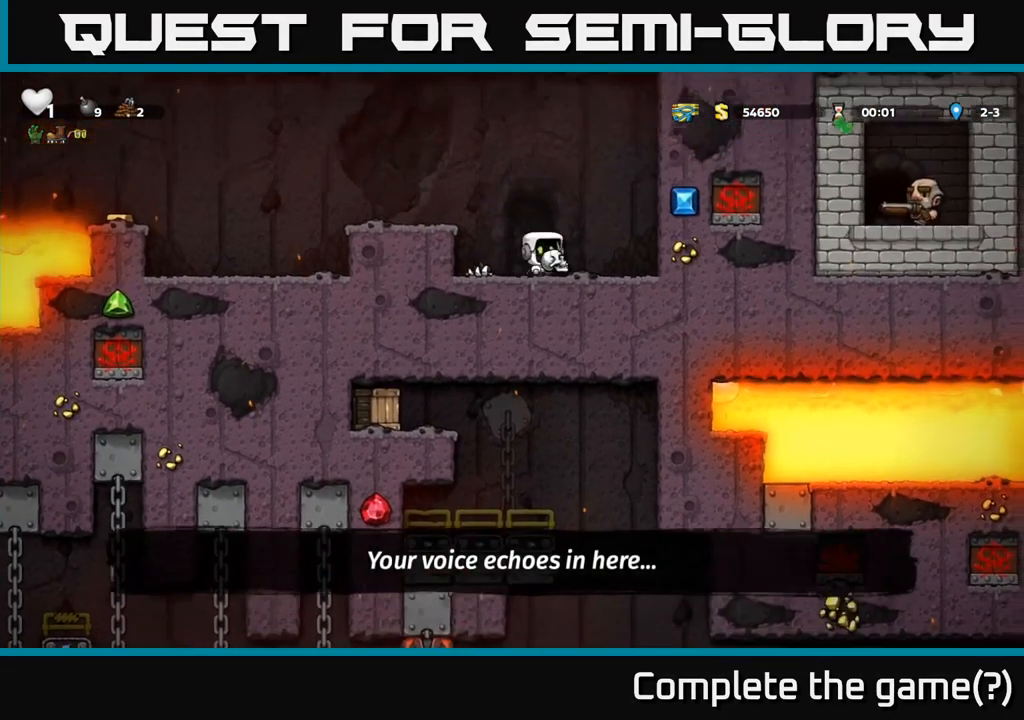
{"dt_ms": 500, "buttons": [], "left_stick": "left", "right_stick": "center", "events": [[50, "left_stick", "left"], [134, "A", "down"], [350, "A", "up"]]}
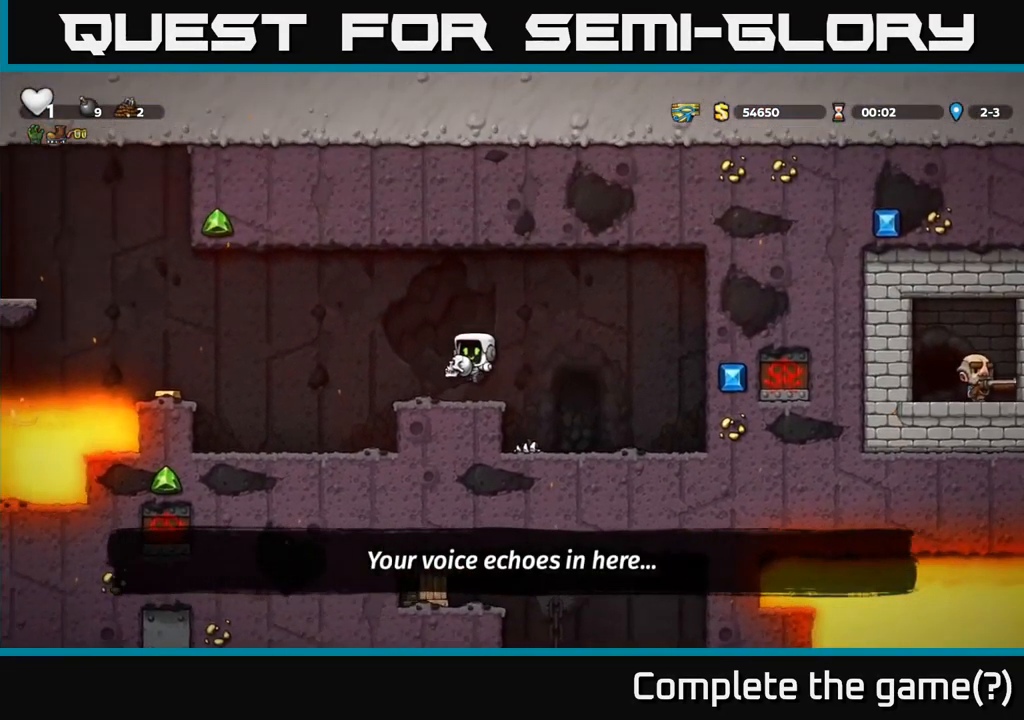
{"dt_ms": 501, "buttons": [], "left_stick": "left", "right_stick": "center", "events": [[117, "A", "down"], [367, "X", "down"], [401, "A", "up"], [484, "X", "up"]]}
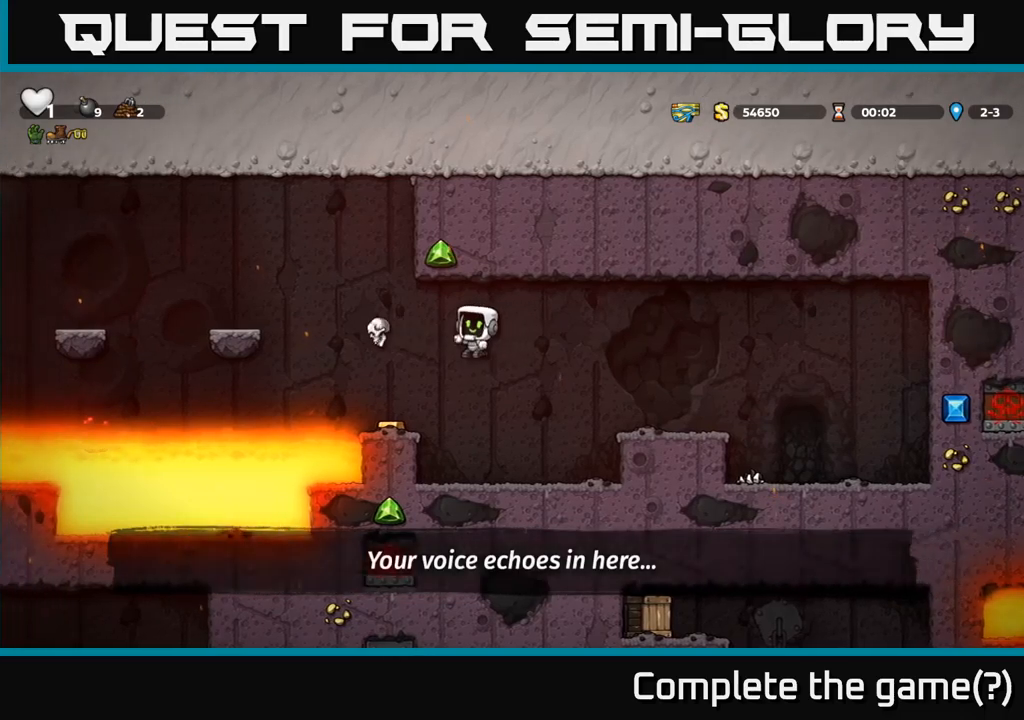
{"dt_ms": 1000, "buttons": [], "left_stick": "left", "right_stick": "center"}
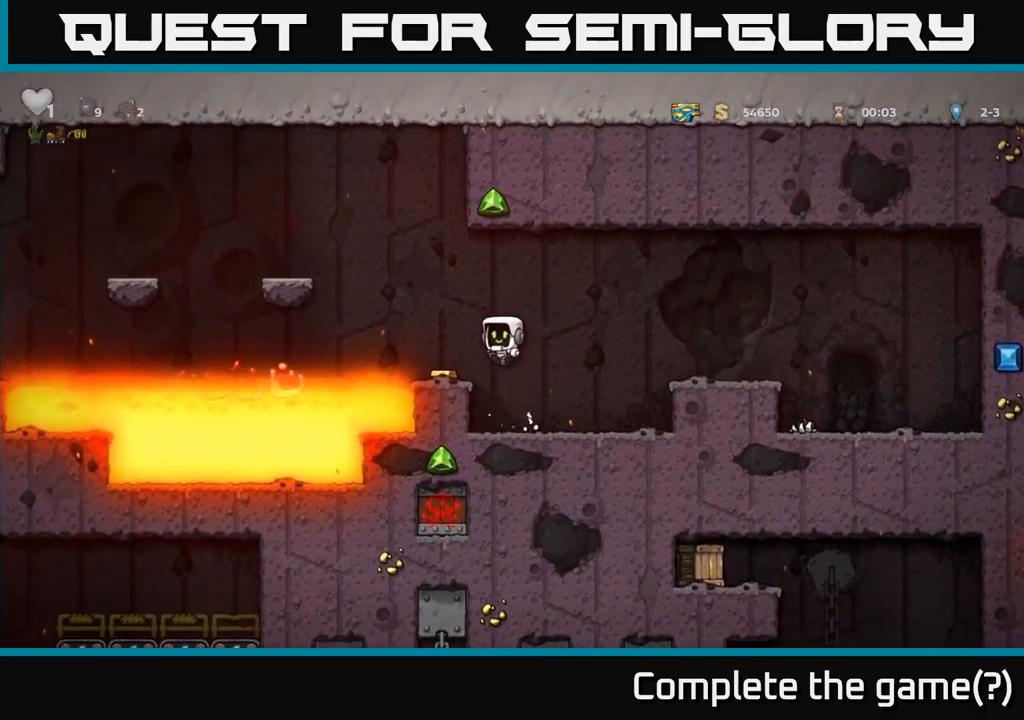
{"dt_ms": 500, "buttons": [], "left_stick": "center", "right_stick": "center", "events": [[16, "left_stick", "center"]]}
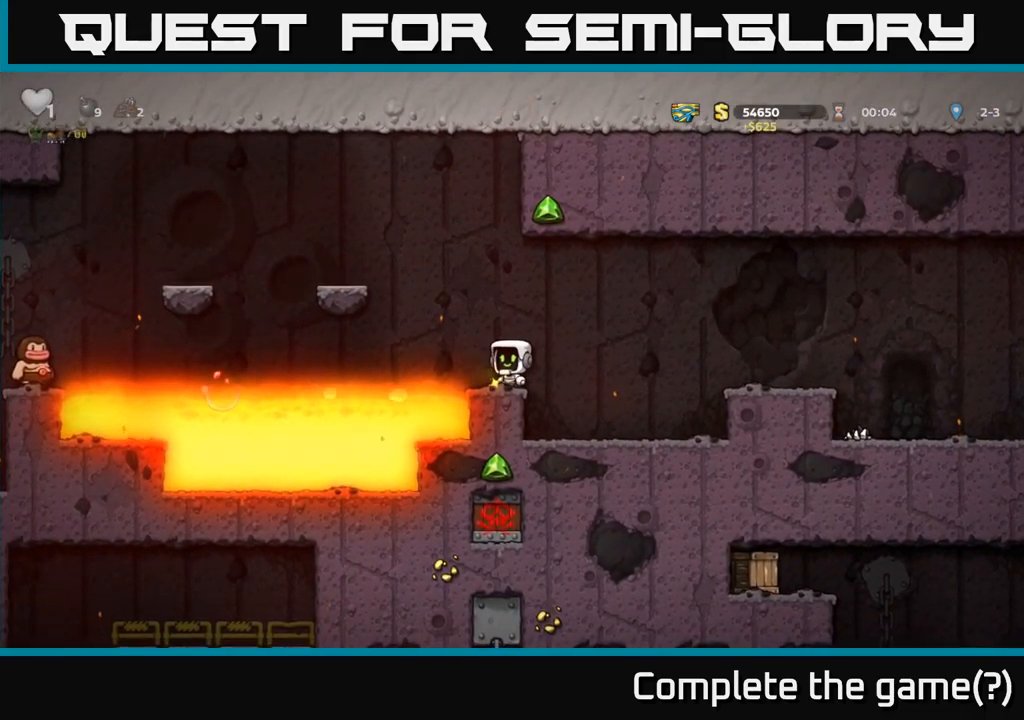
{"dt_ms": 500, "buttons": ["A"], "left_stick": "center", "right_stick": "center", "events": [[300, "A", "down"]]}